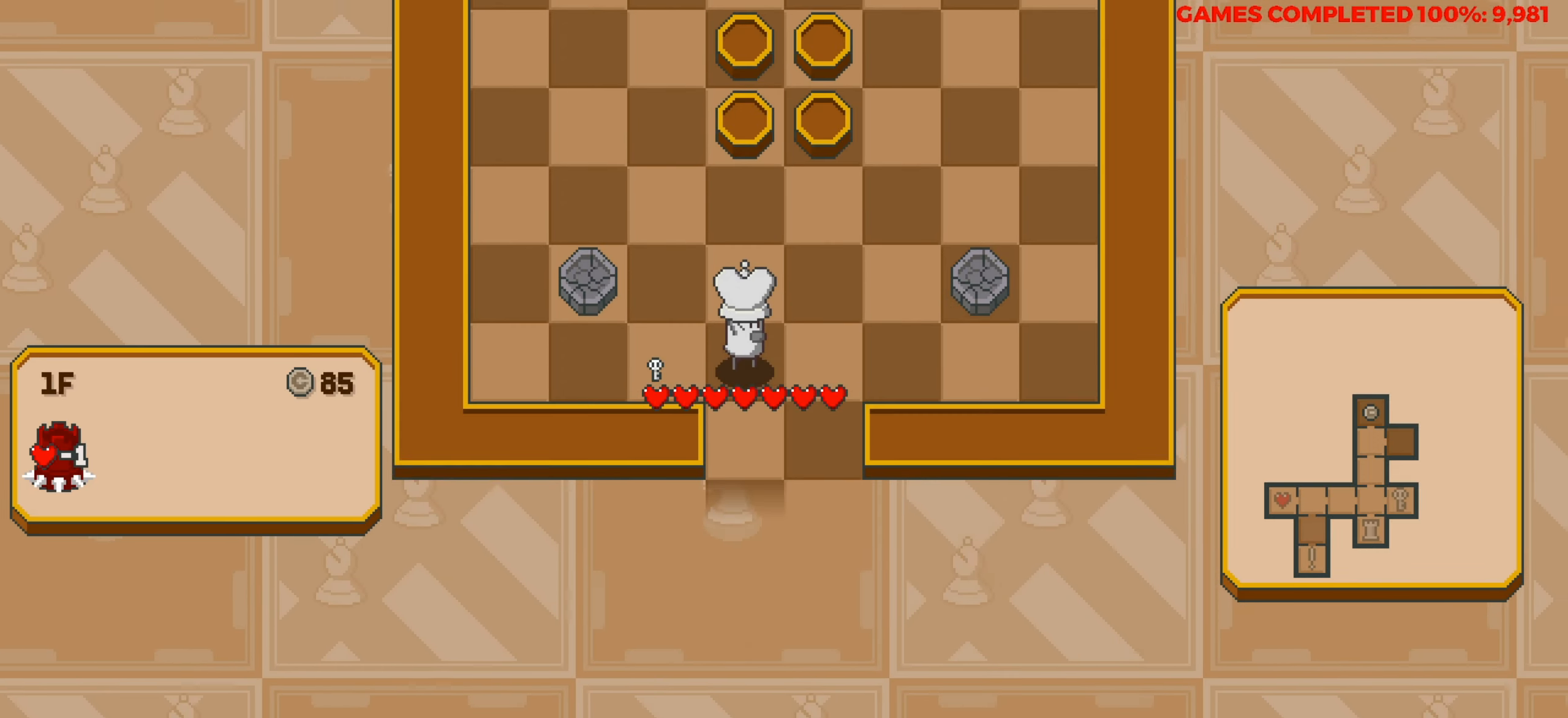
Gameplay with keyboard; each line is a JSON object with the keys held at the frame after it. "events" lists presses ("down") and releases ("up") of "a", "alt", "c", "ctrl", "d", "down", "f", "left", "right", "s", "shift", "space", "up", "v", "x" and "z" between this image and that frame as [ms after this image, input, new state], when the widget could be followed in between. No other keys are recorded. Mouse input is not recorded.
{"keys": [], "events": [[33, "up", "up"], [216, "up", "down"], [416, "up", "up"]]}
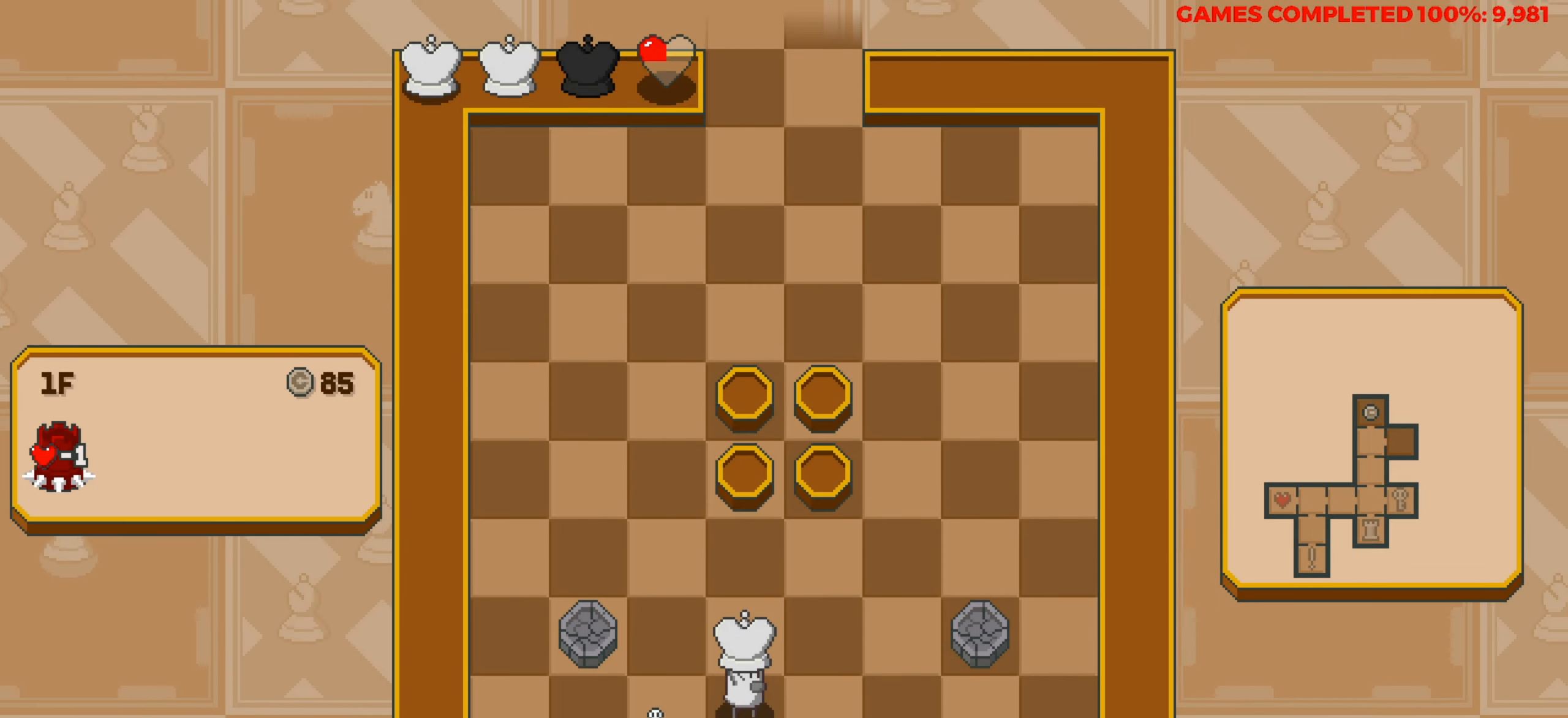
{"keys": ["up"], "events": [[466, "up", "down"]]}
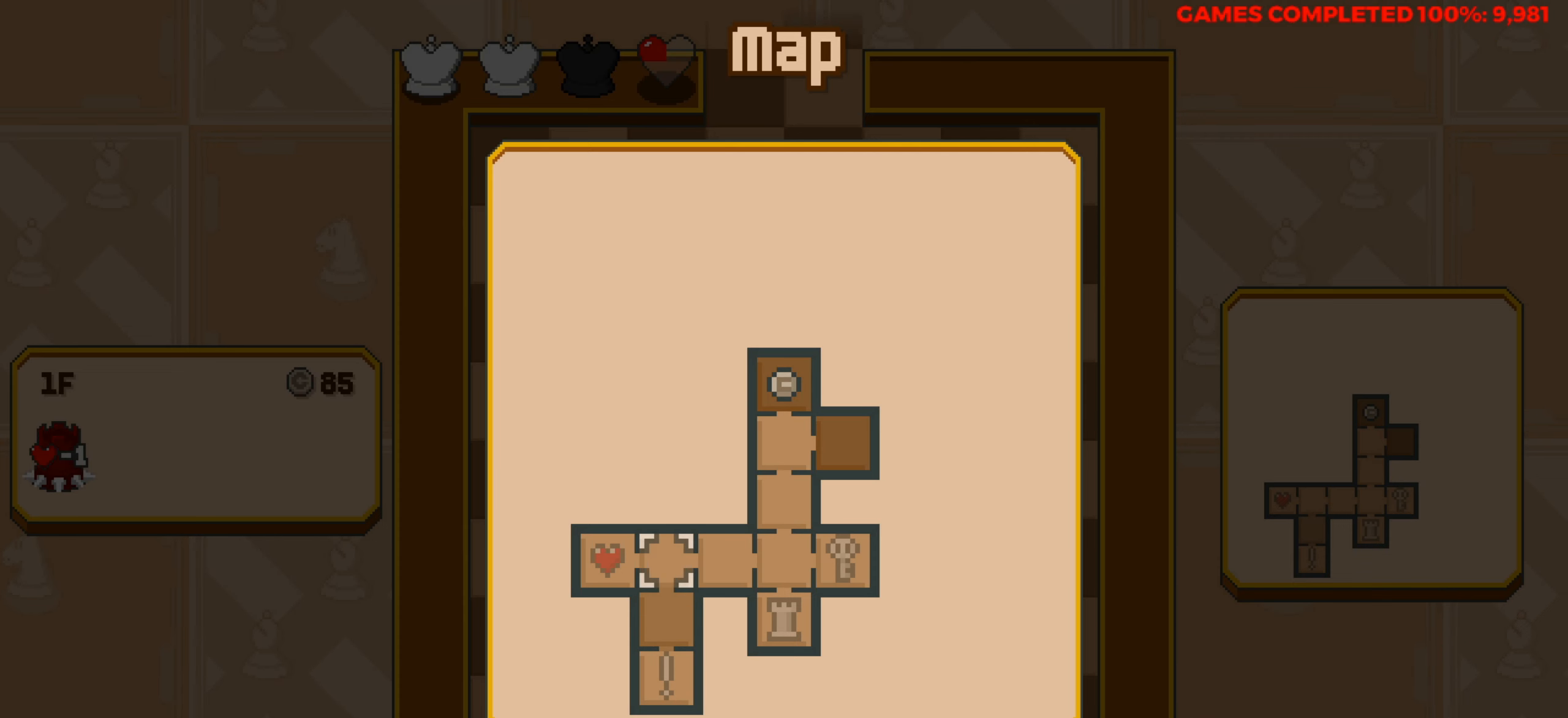
{"keys": ["right"], "events": [[66, "up", "up"], [166, "up", "down"], [200, "up", "up"], [300, "up", "down"], [400, "up", "up"], [433, "right", "down"]]}
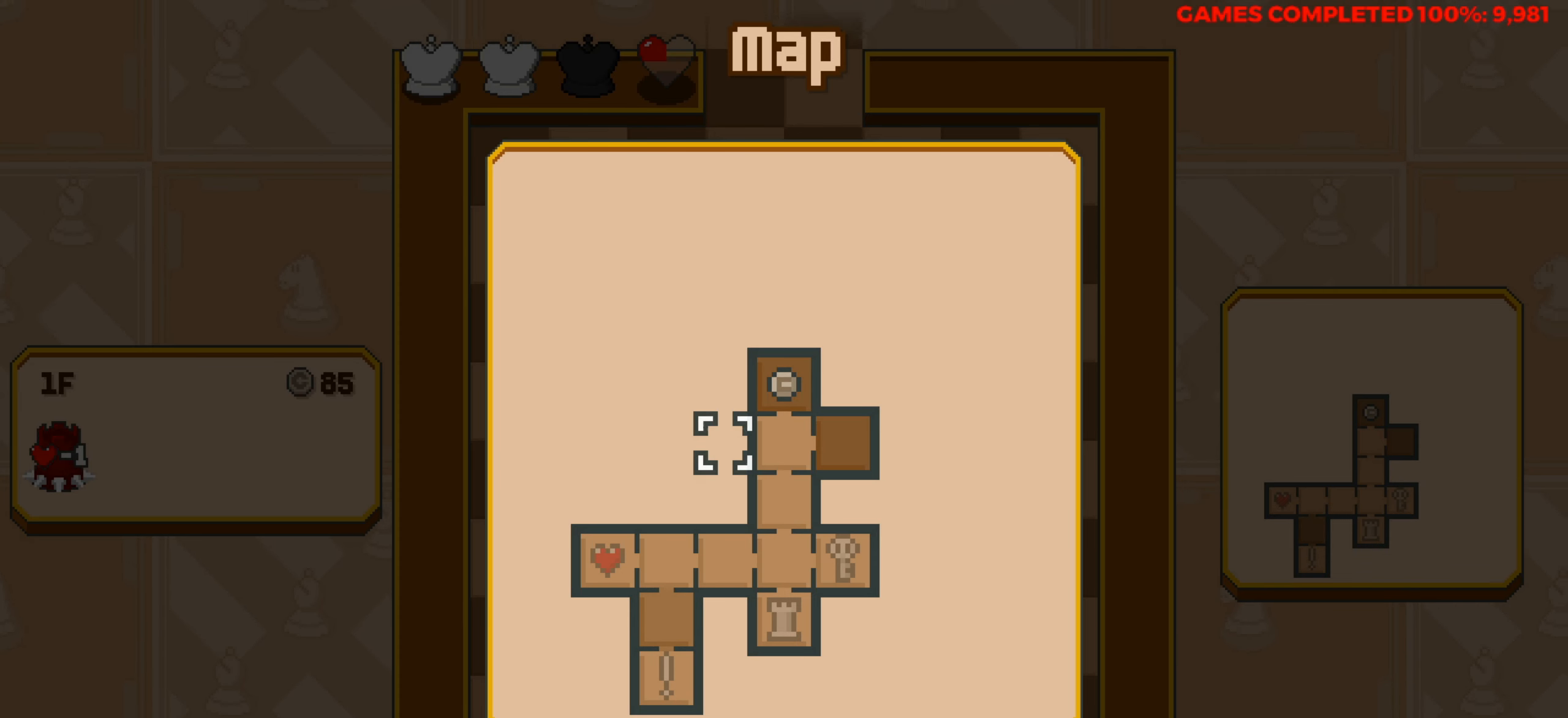
{"keys": ["up"], "events": [[33, "right", "up"], [83, "right", "down"], [166, "right", "up"], [500, "up", "down"]]}
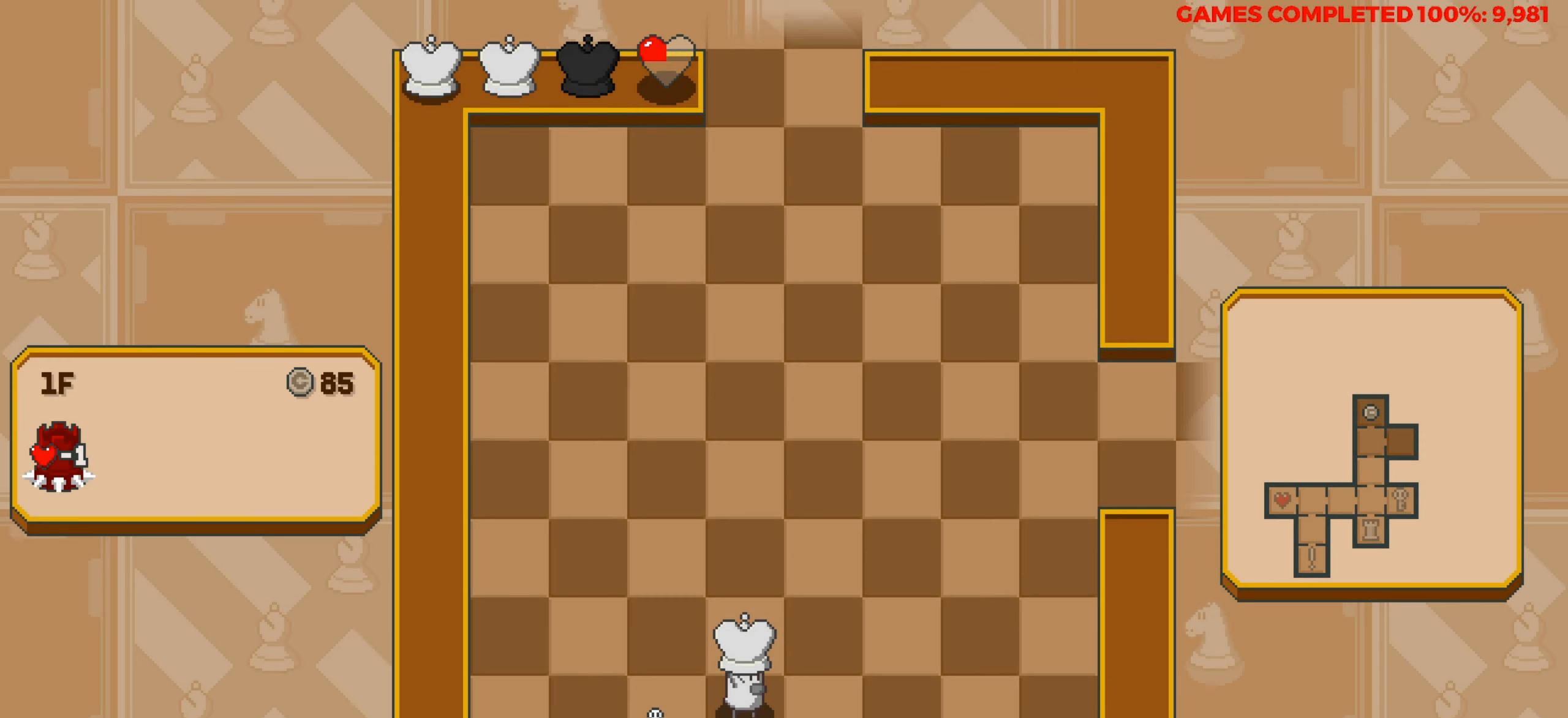
{"keys": ["up"], "events": []}
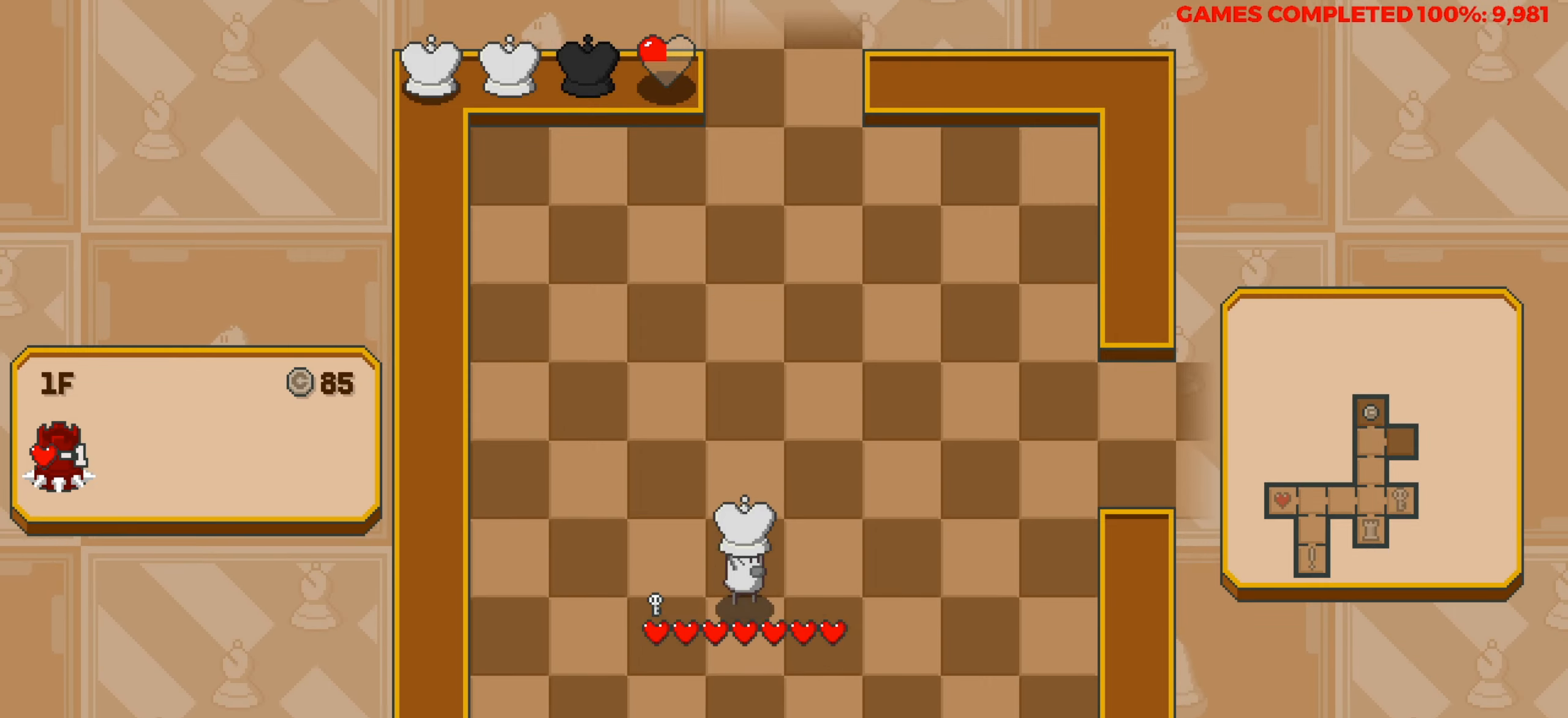
{"keys": ["up"], "events": []}
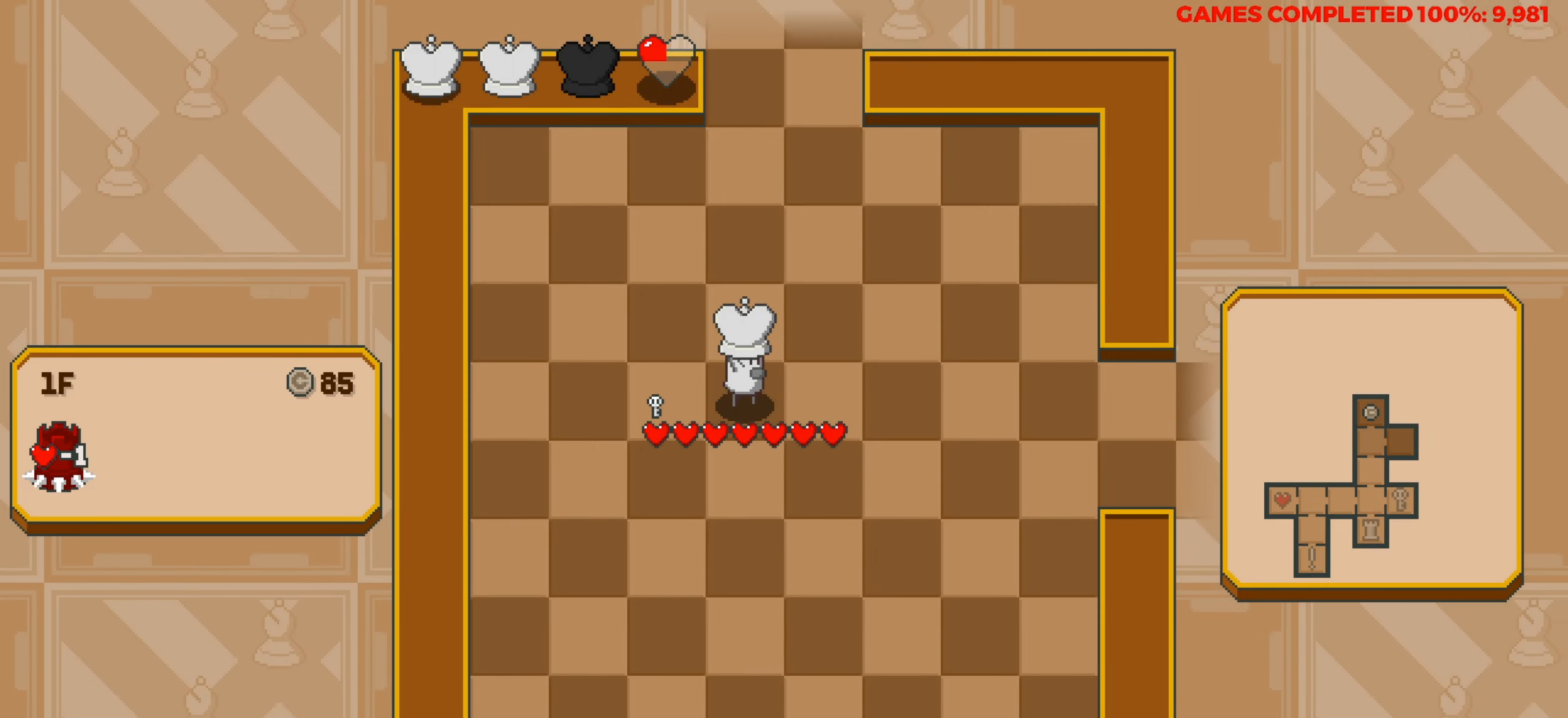
{"keys": ["up"], "events": []}
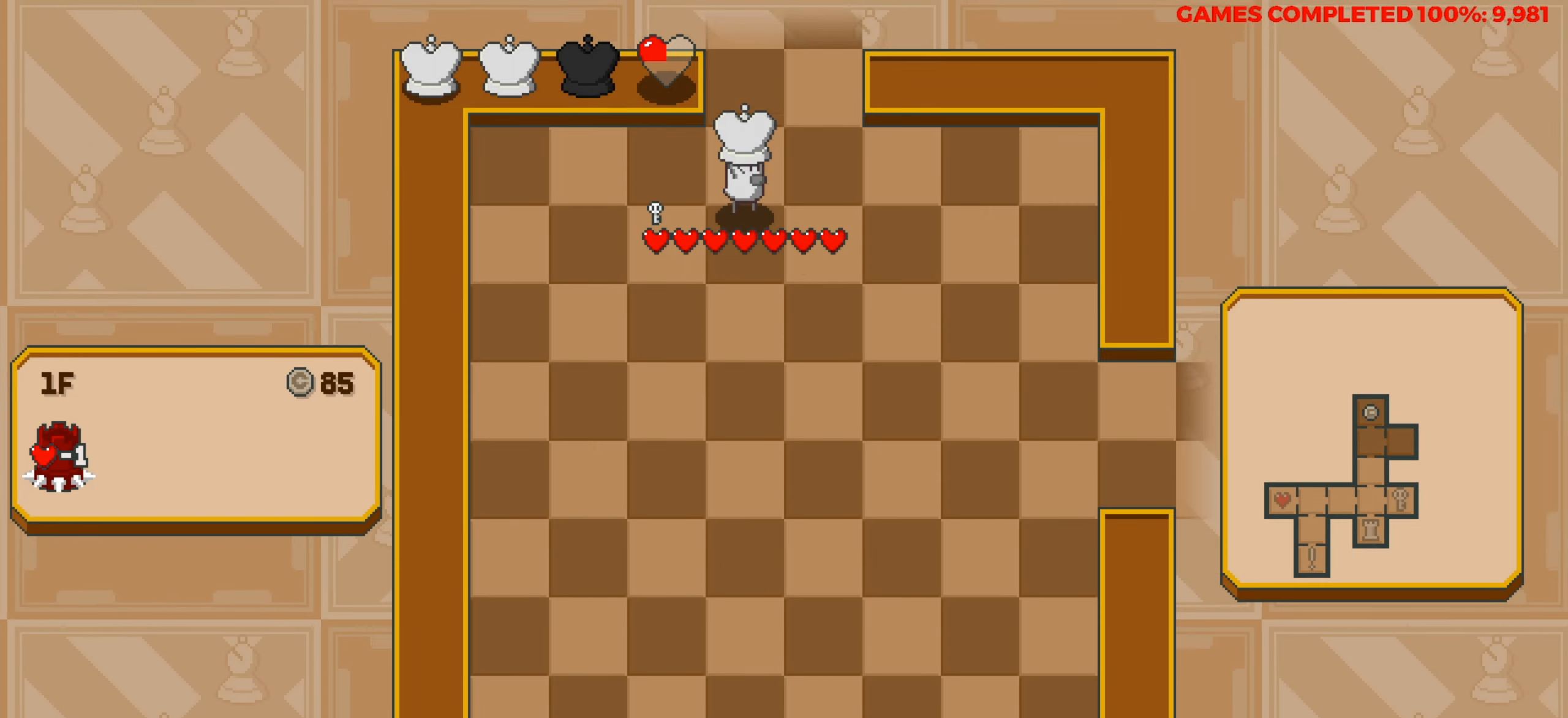
{"keys": [], "events": [[417, "up", "up"]]}
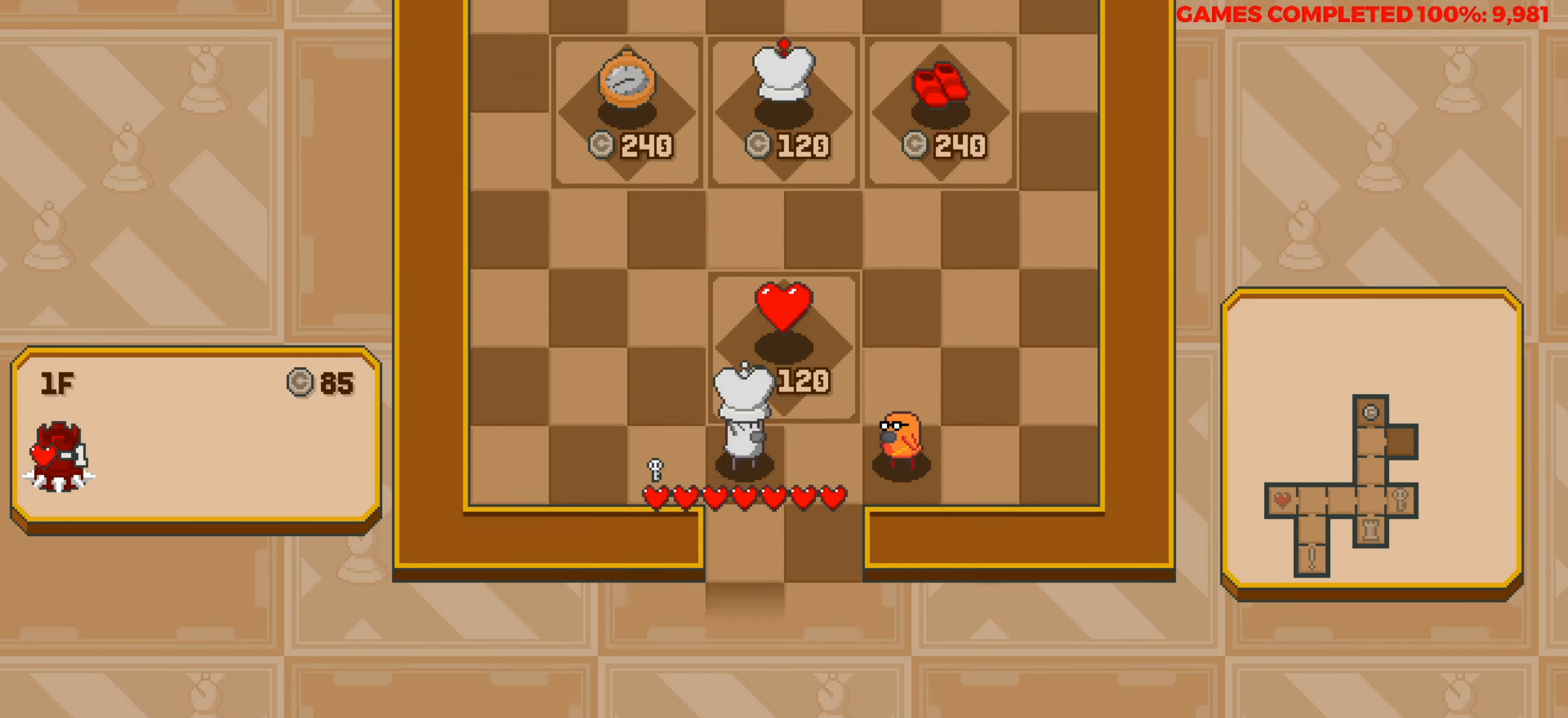
{"keys": [], "events": []}
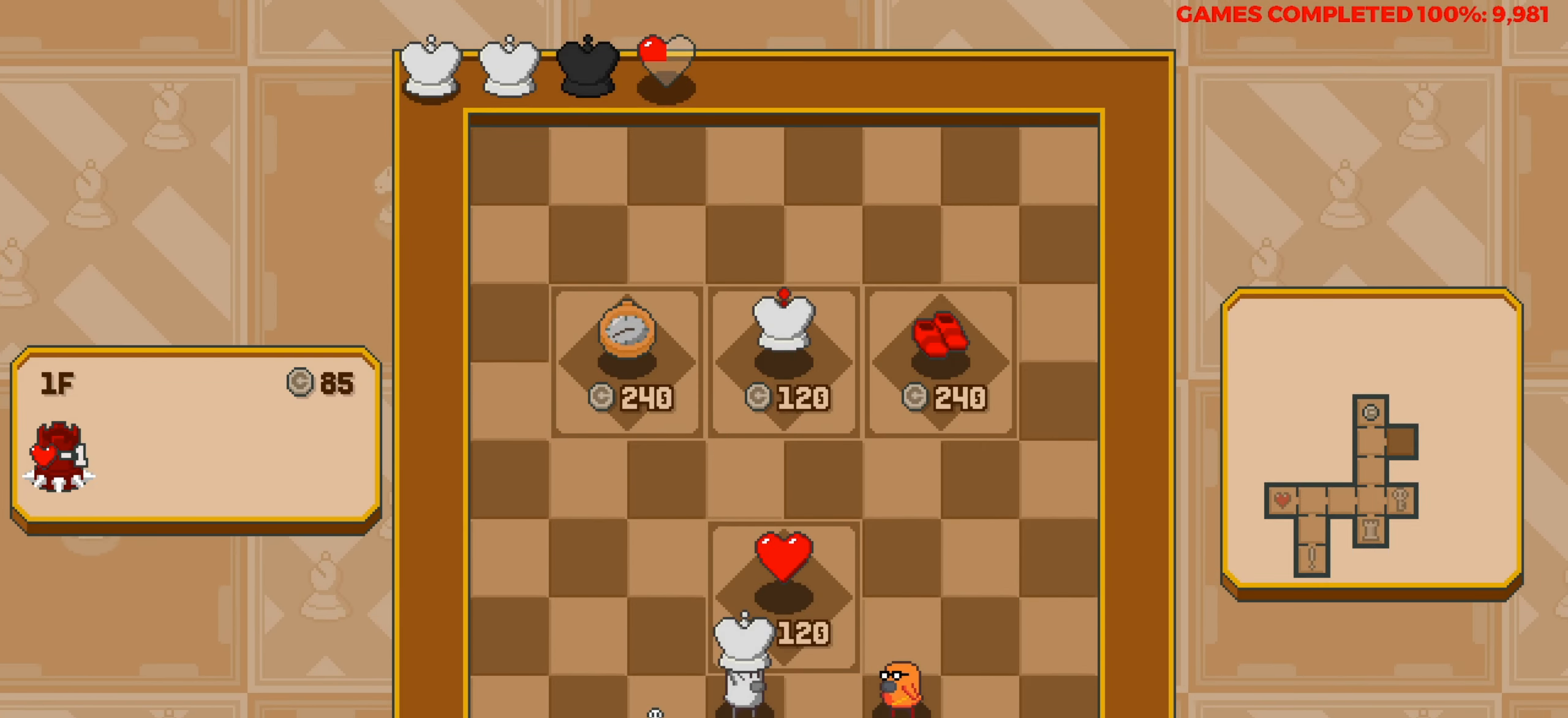
{"keys": ["right"], "events": [[500, "right", "down"]]}
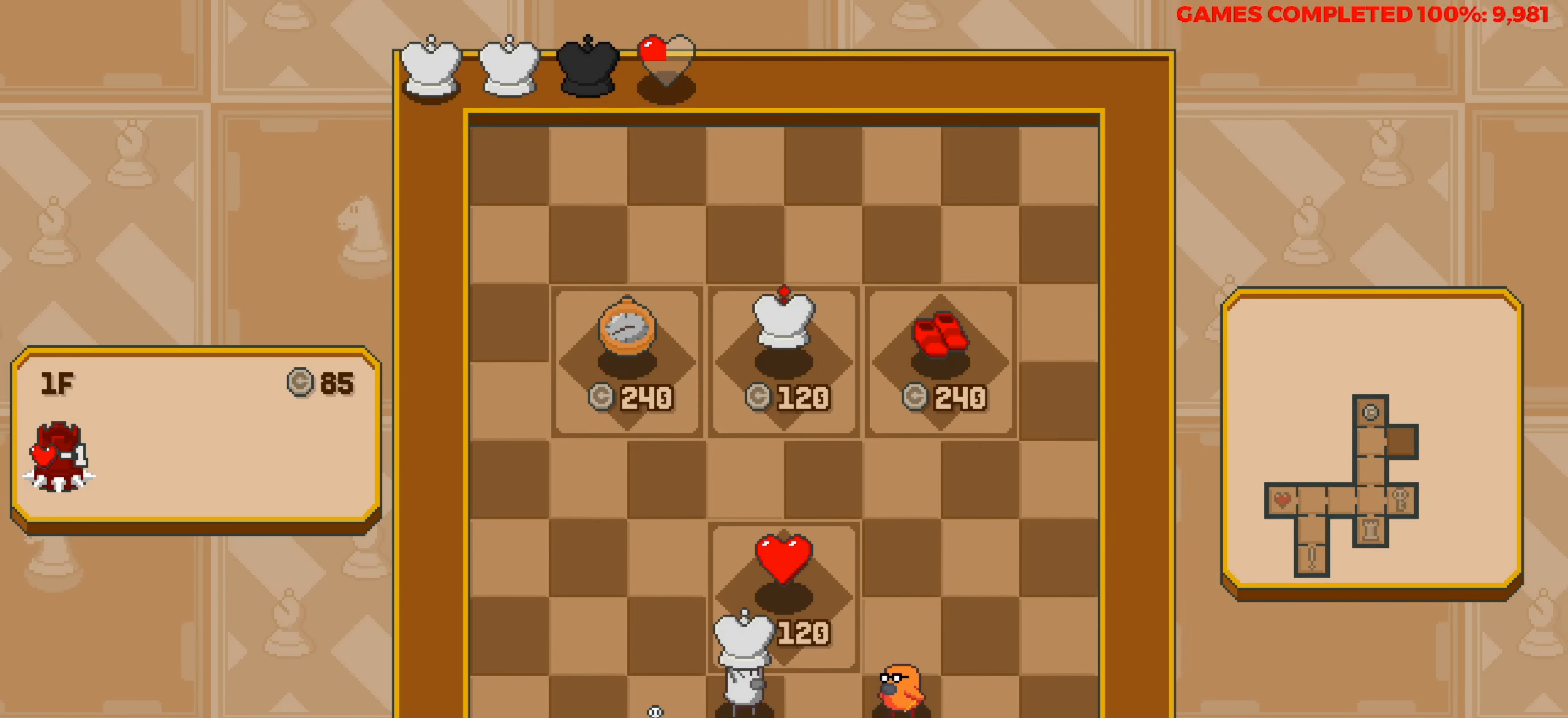
{"keys": [], "events": [[100, "right", "up"], [334, "up", "down"], [467, "up", "up"]]}
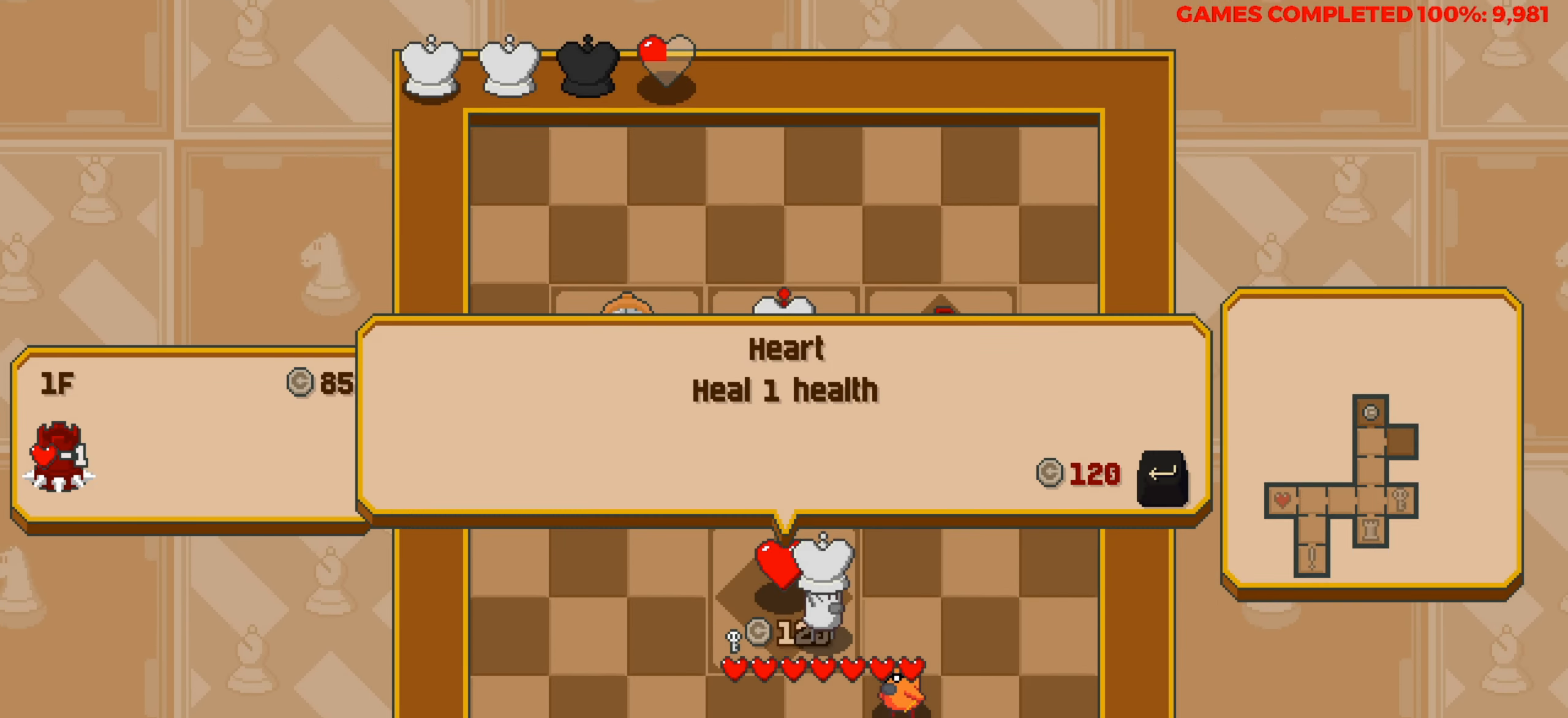
{"keys": ["down"], "events": [[300, "down", "down"]]}
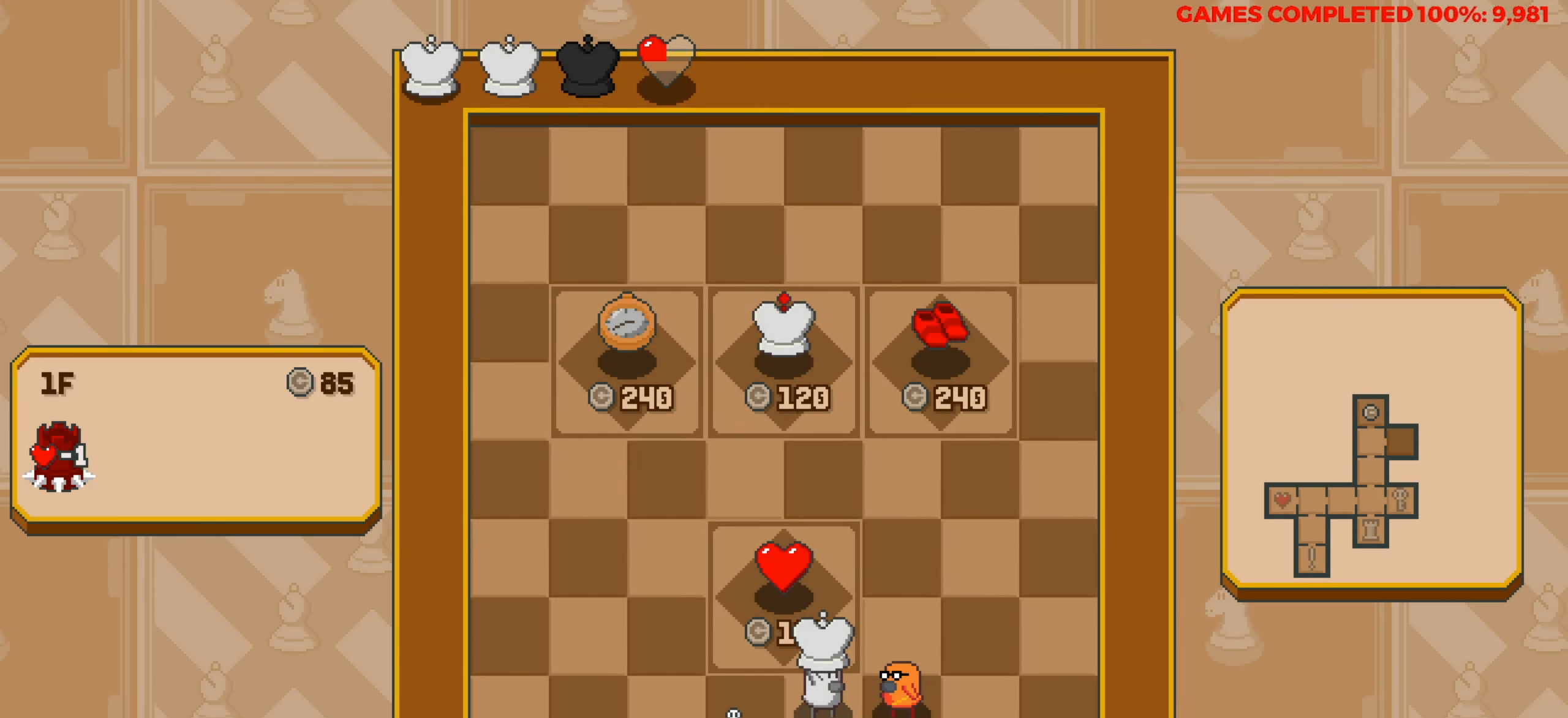
{"keys": [], "events": [[317, "down", "up"]]}
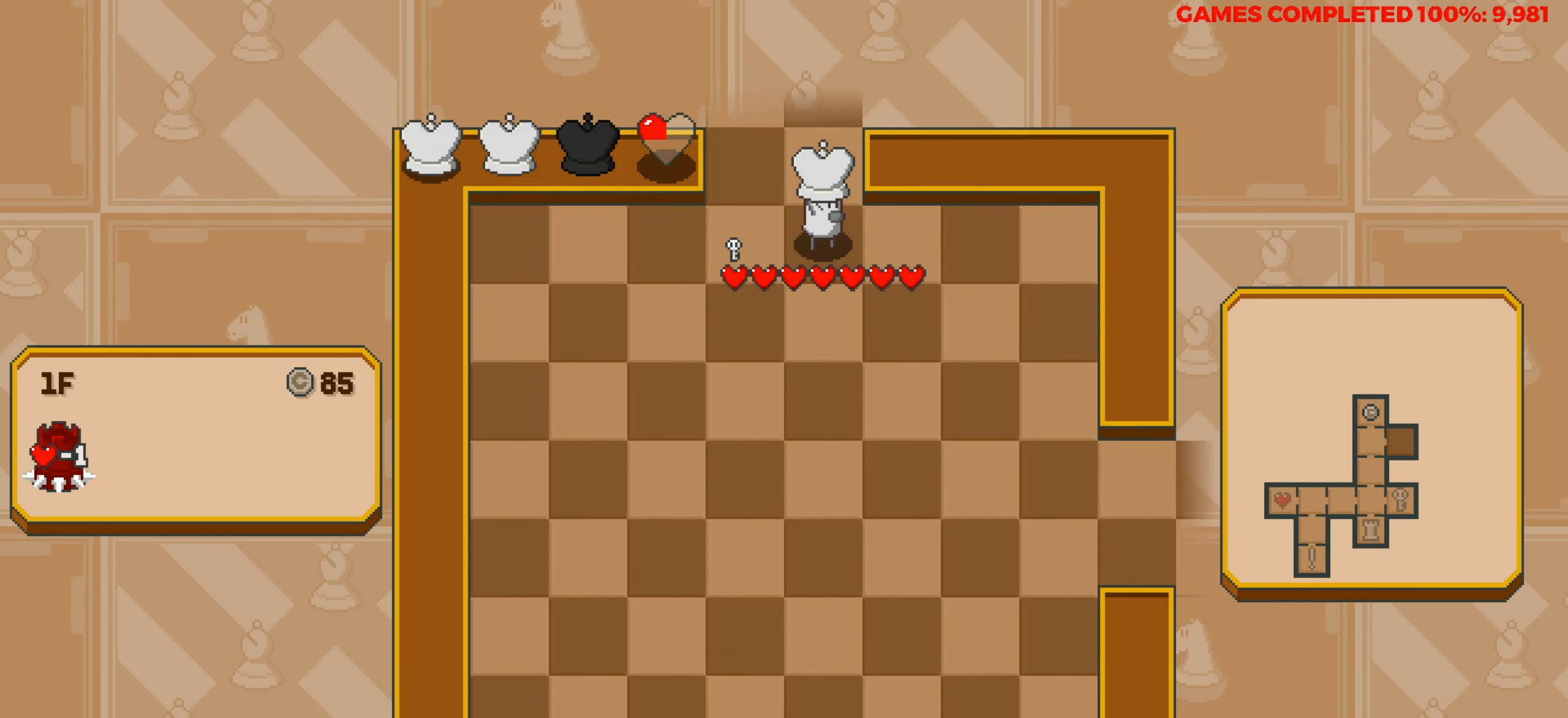
{"keys": ["down"], "events": [[50, "down", "down"]]}
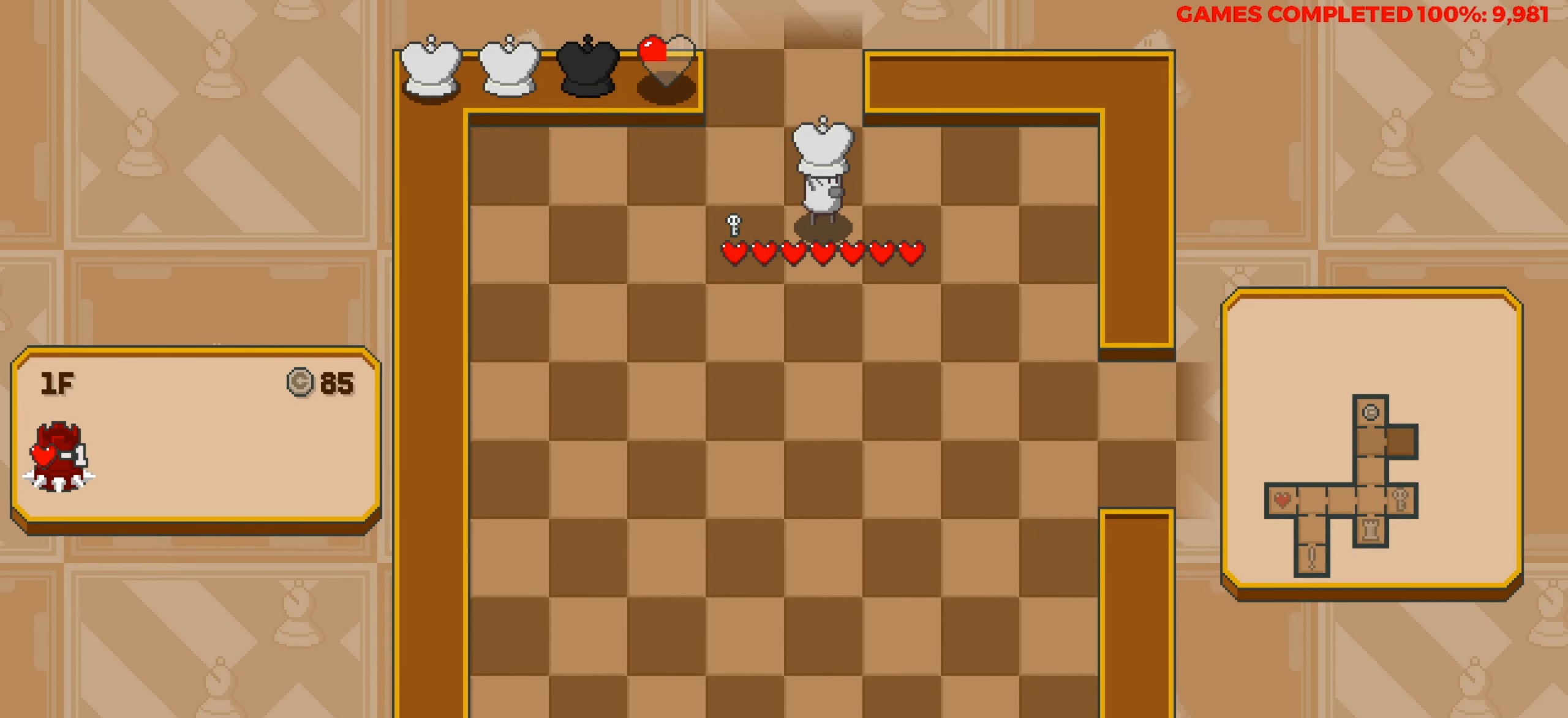
{"keys": ["right"], "events": [[350, "right", "down"], [400, "down", "up"]]}
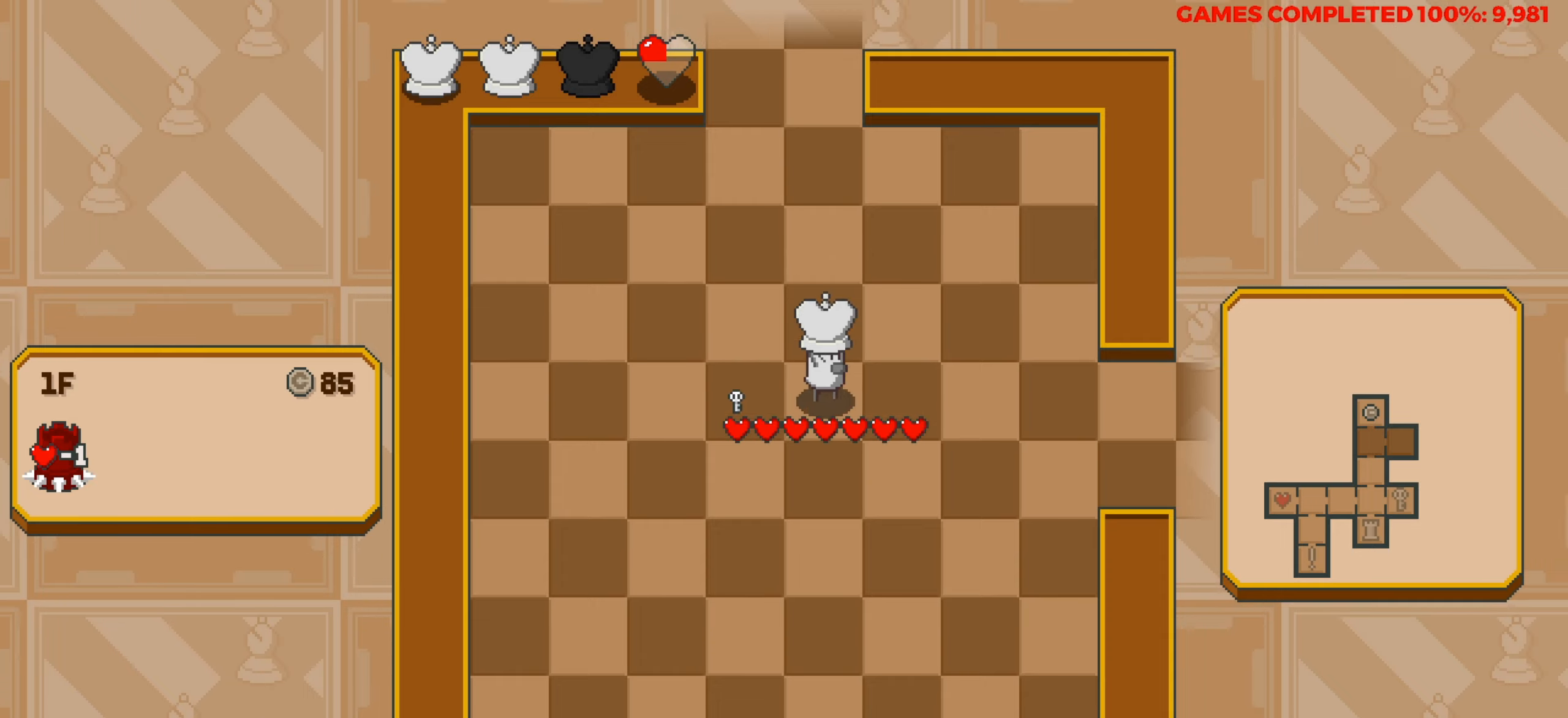
{"keys": ["right"], "events": []}
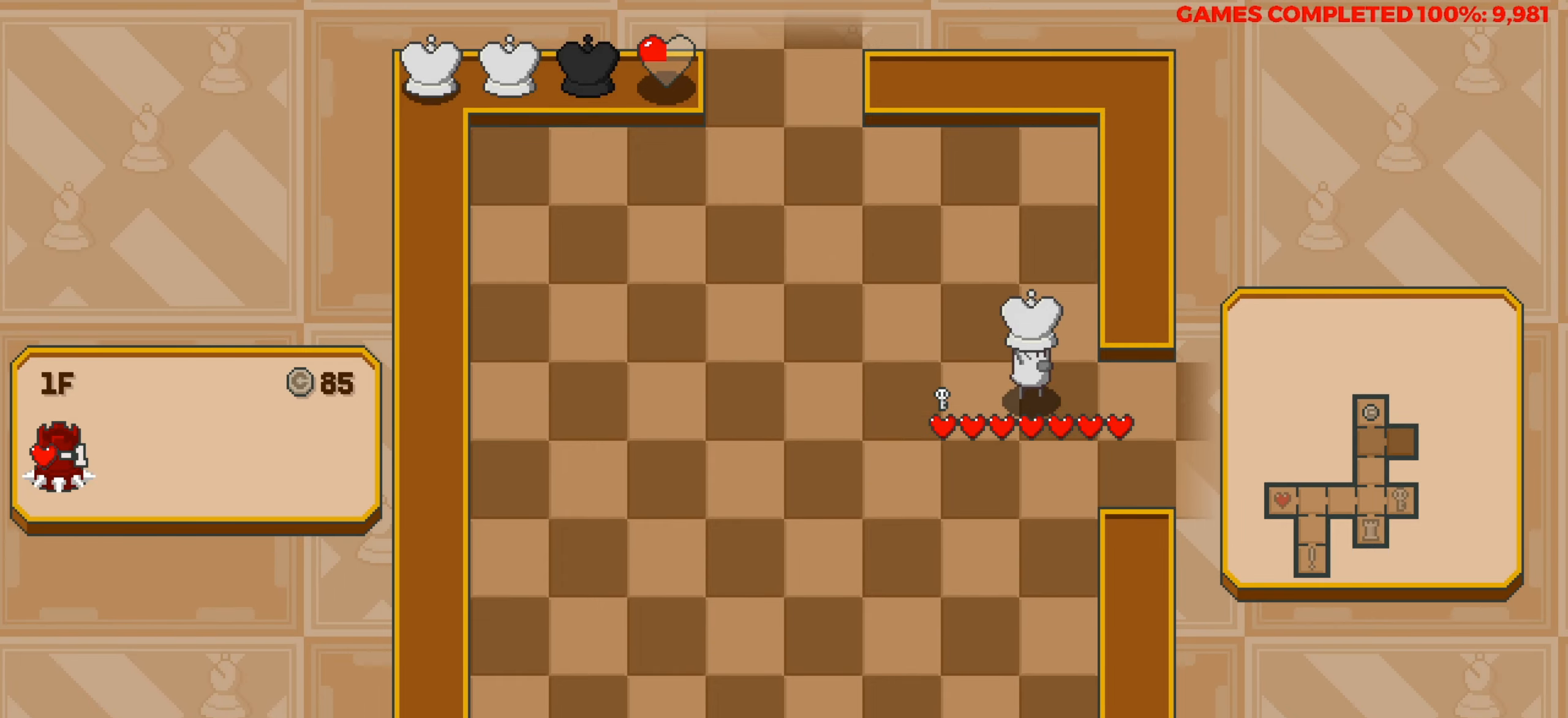
{"keys": [], "events": [[334, "right", "up"]]}
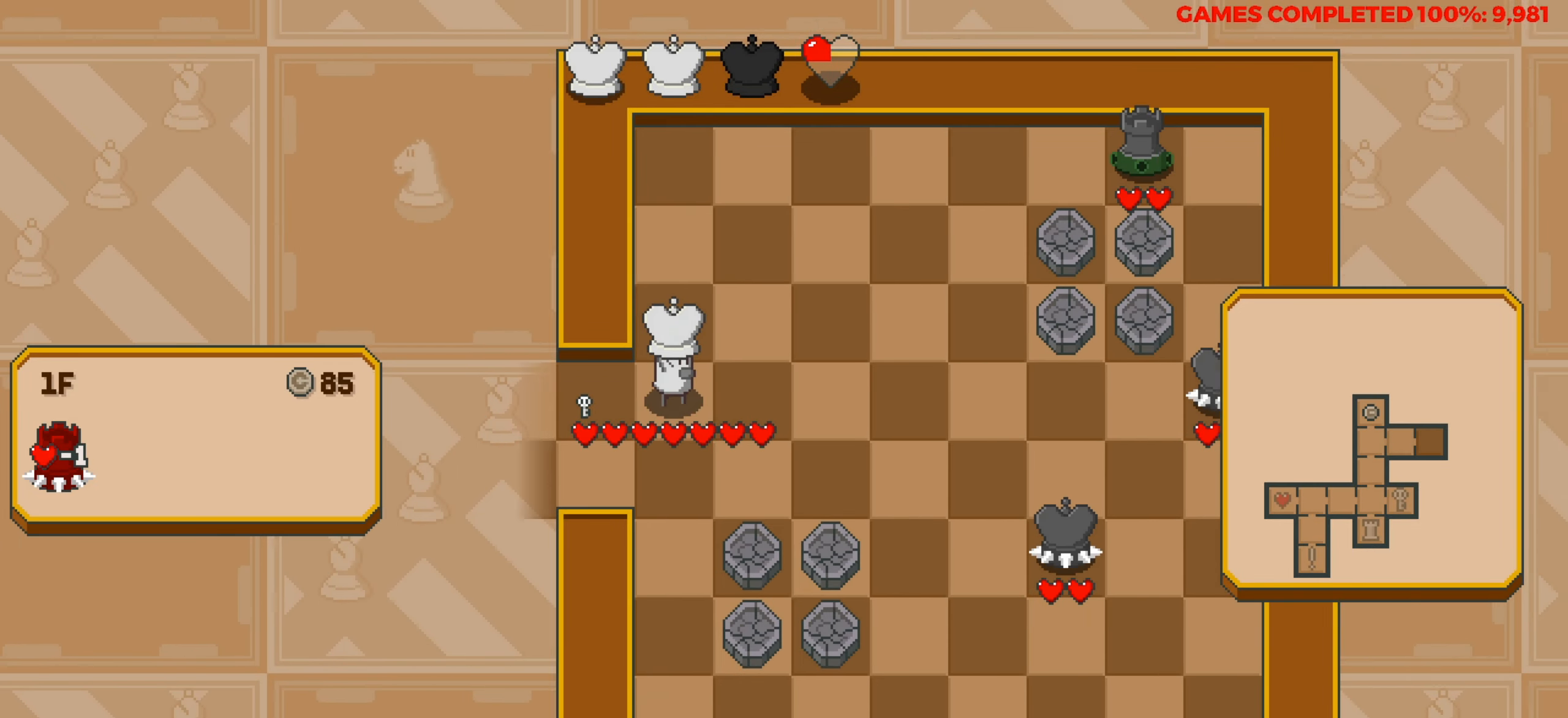
{"keys": ["right"], "events": [[250, "right", "down"]]}
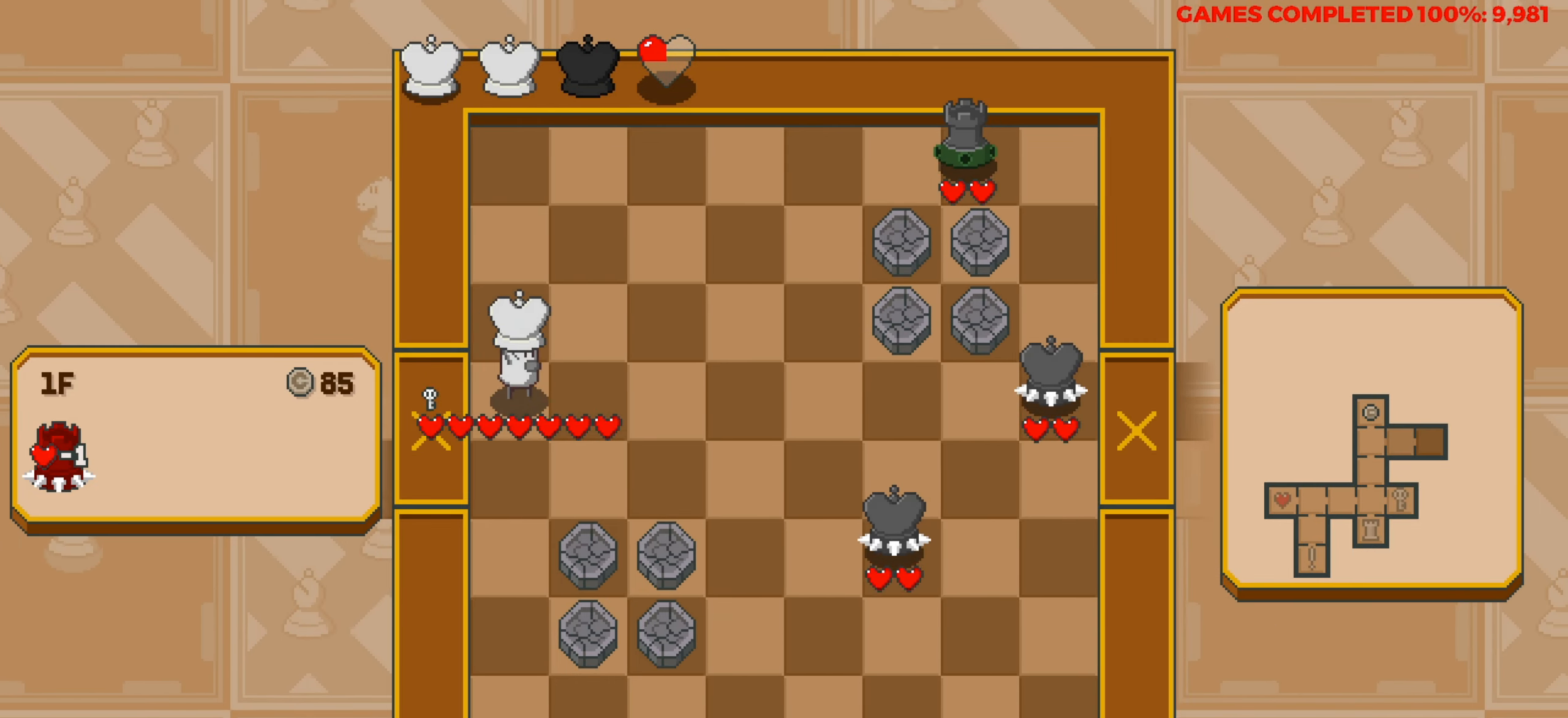
{"keys": [], "events": [[34, "right", "up"], [267, "right", "down"], [367, "right", "up"]]}
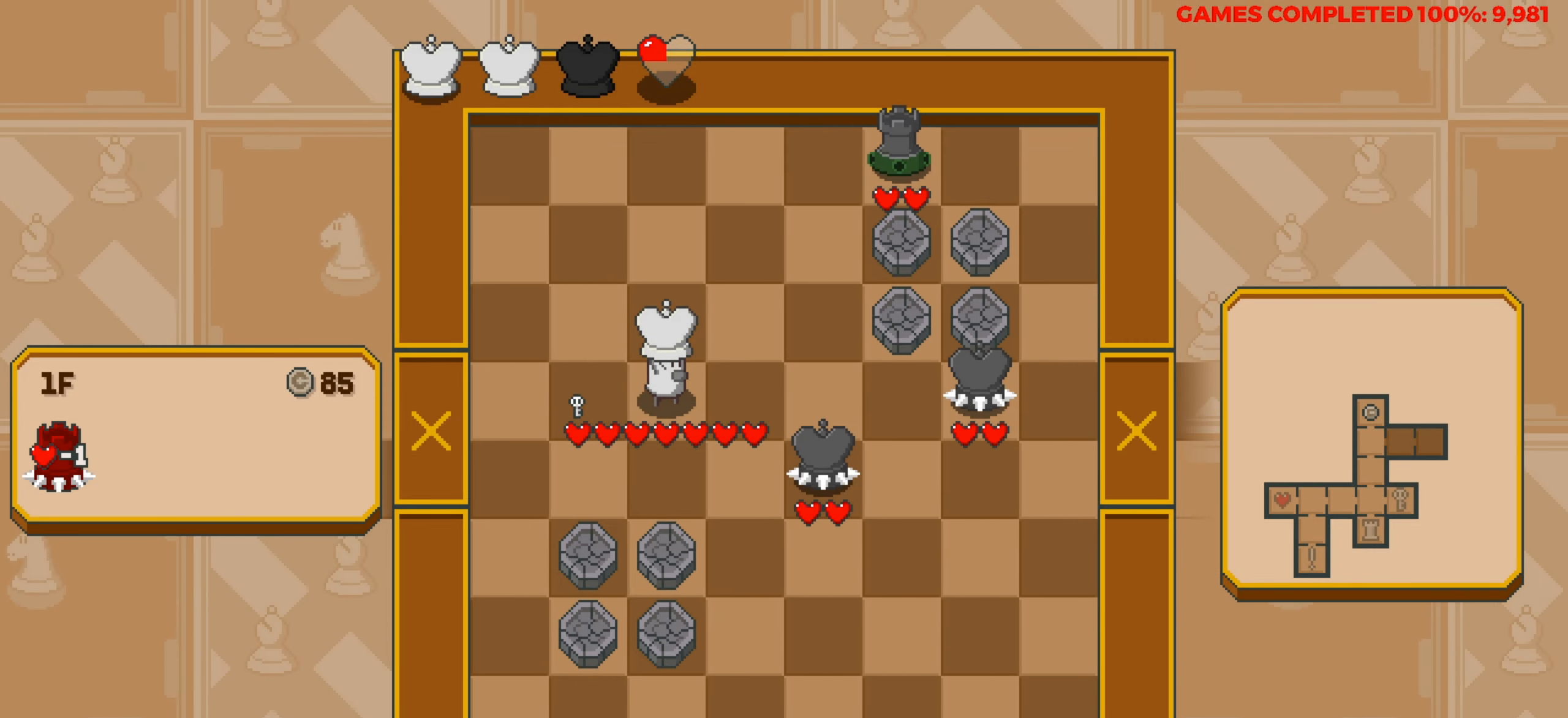
{"keys": ["left"], "events": [[150, "right", "down"], [184, "right", "up"], [417, "left", "down"]]}
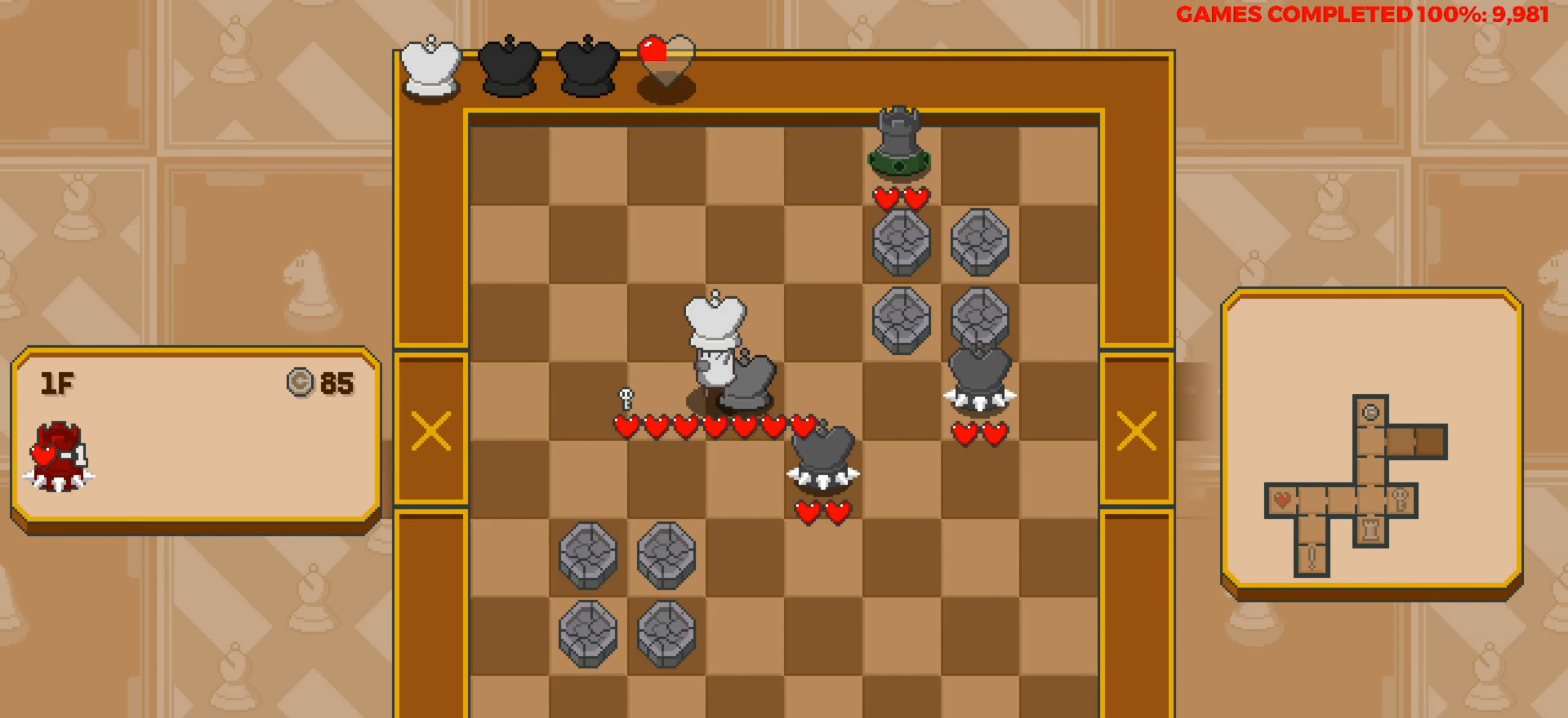
{"keys": ["left"], "events": []}
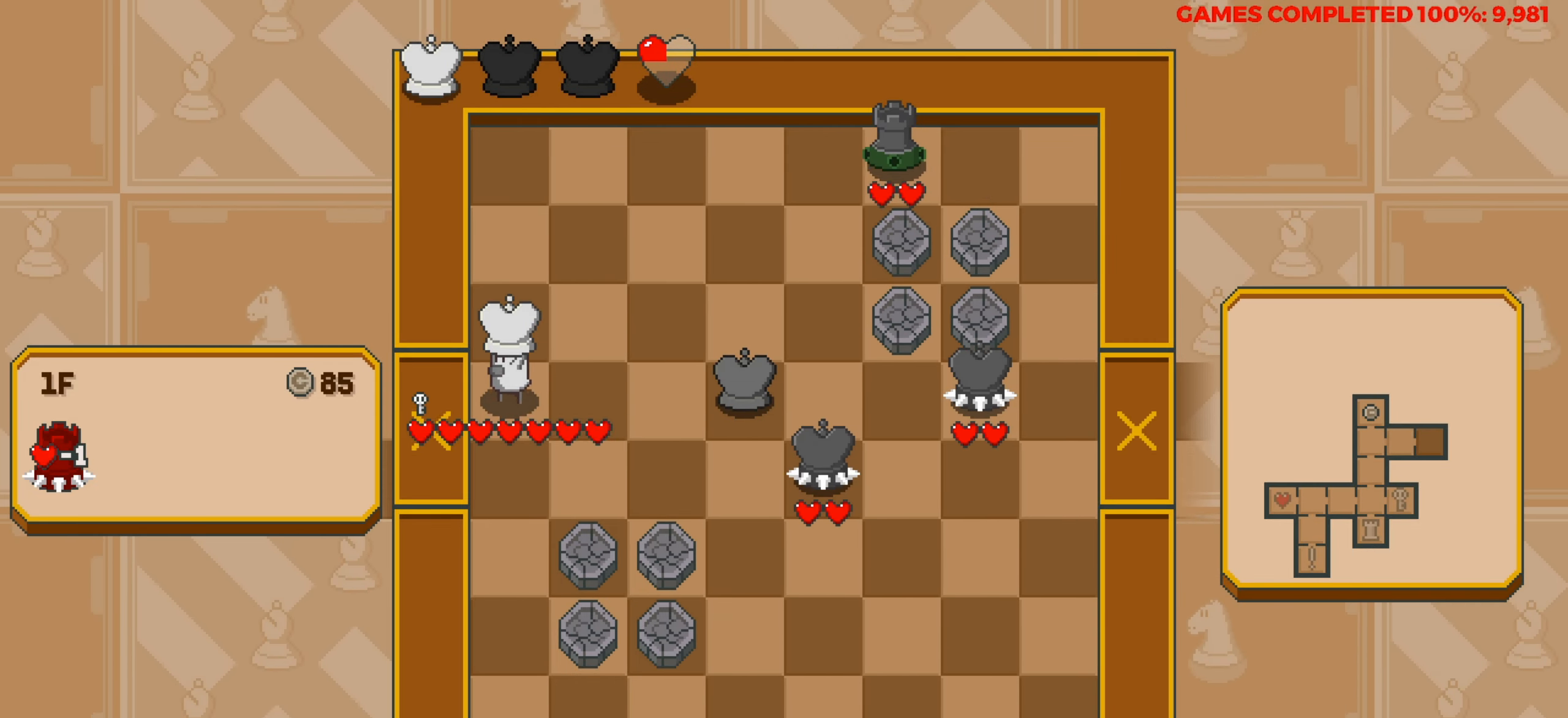
{"keys": [], "events": [[134, "left", "up"]]}
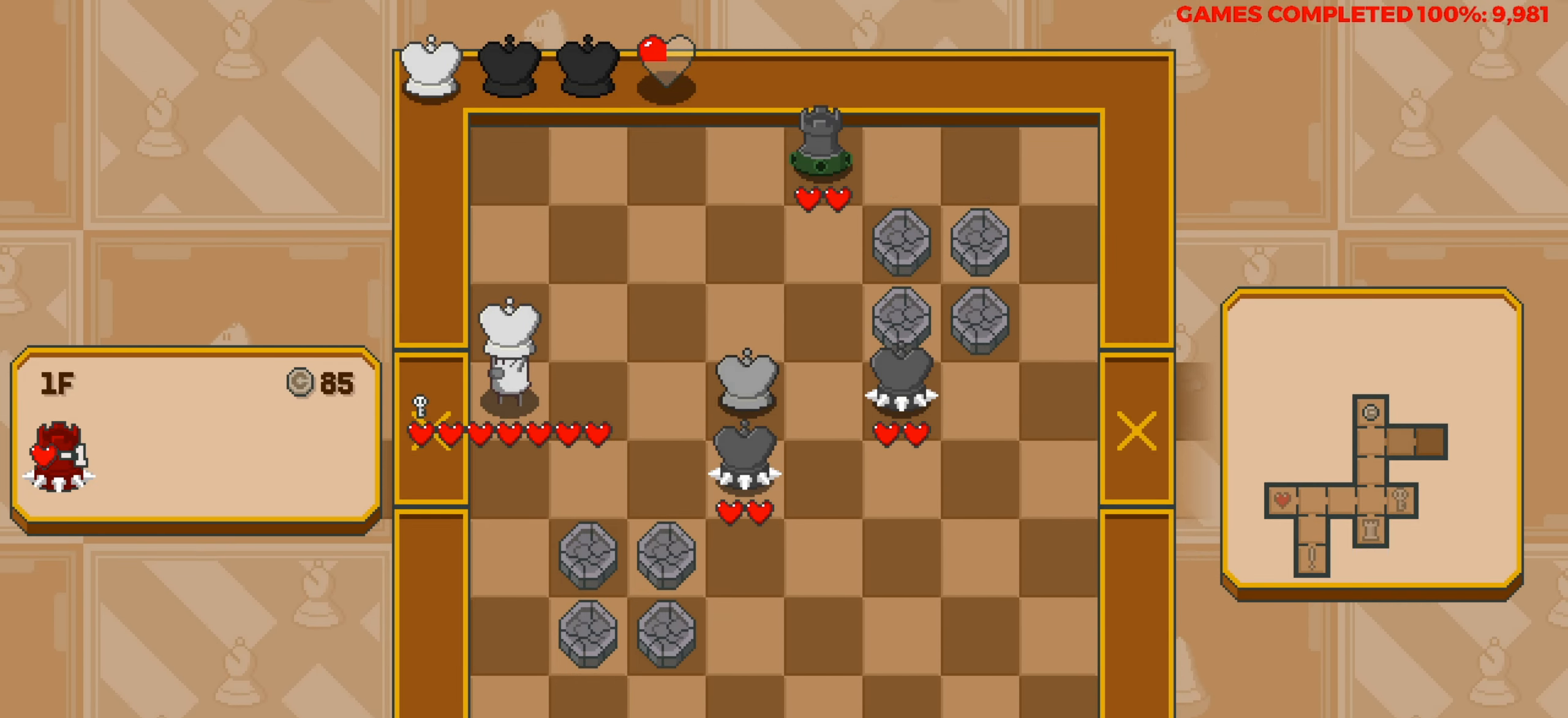
{"keys": [], "events": [[284, "up", "down"], [467, "up", "up"]]}
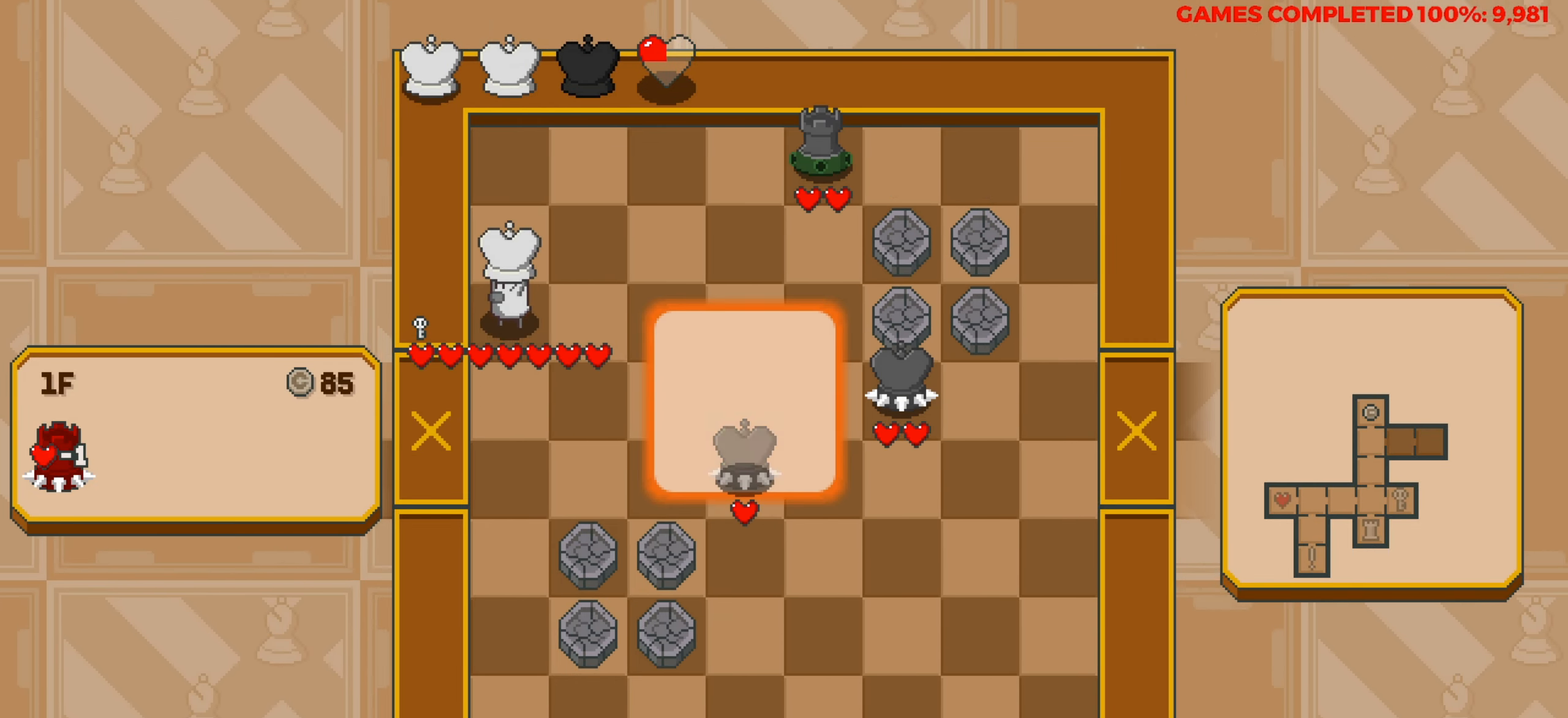
{"keys": ["right"], "events": [[117, "up", "down"], [200, "up", "up"], [300, "right", "down"], [400, "right", "up"], [484, "right", "down"]]}
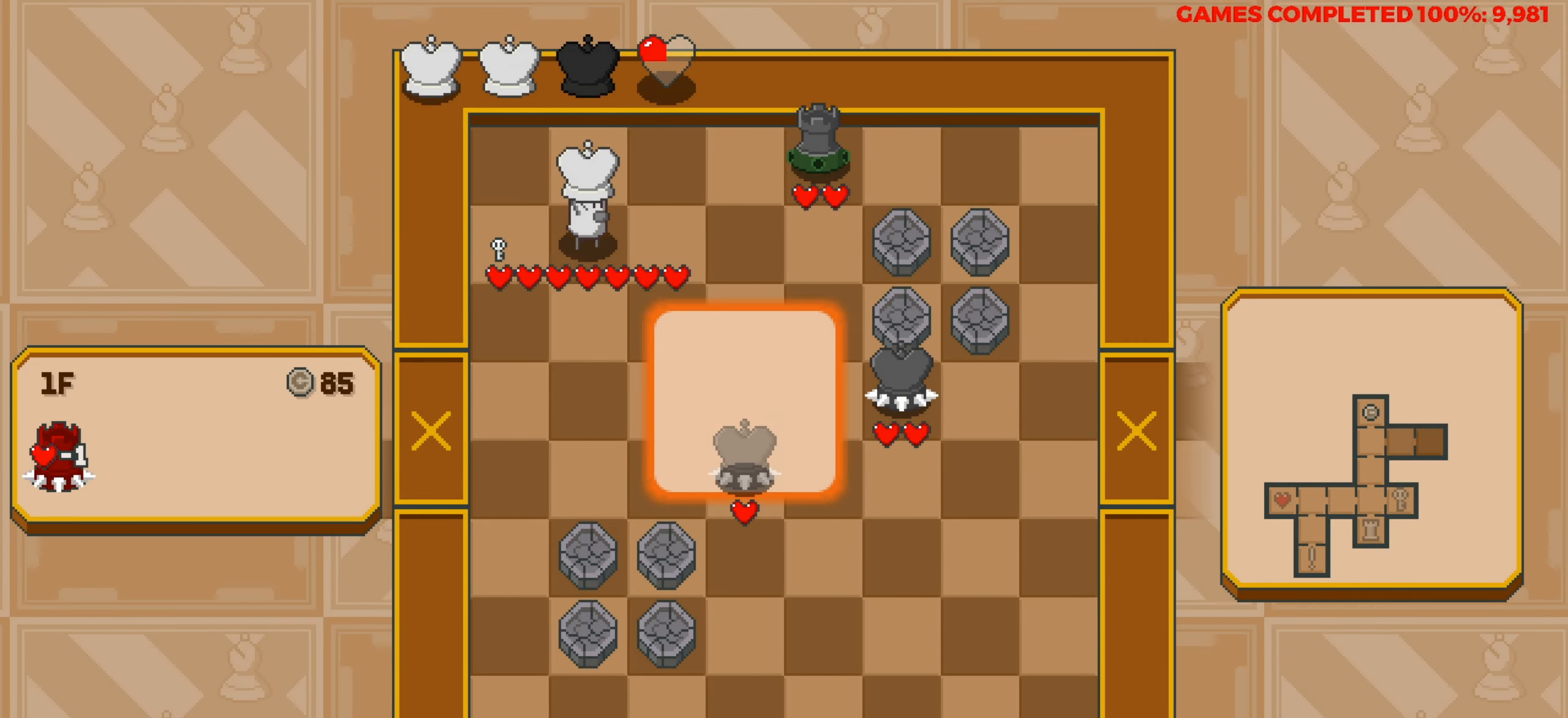
{"keys": ["left"], "events": [[34, "right", "up"], [317, "left", "down"]]}
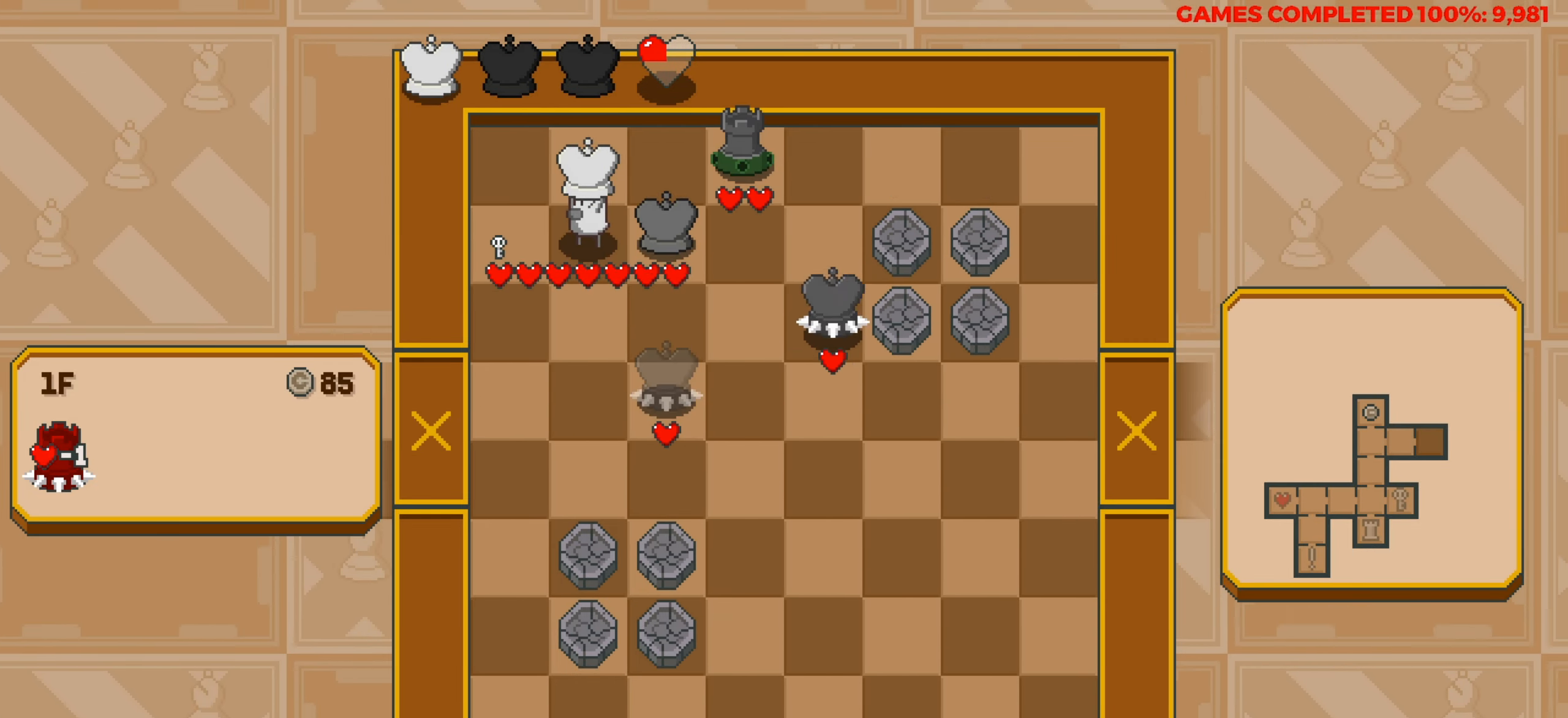
{"keys": [], "events": [[134, "left", "up"], [284, "down", "down"], [384, "down", "up"]]}
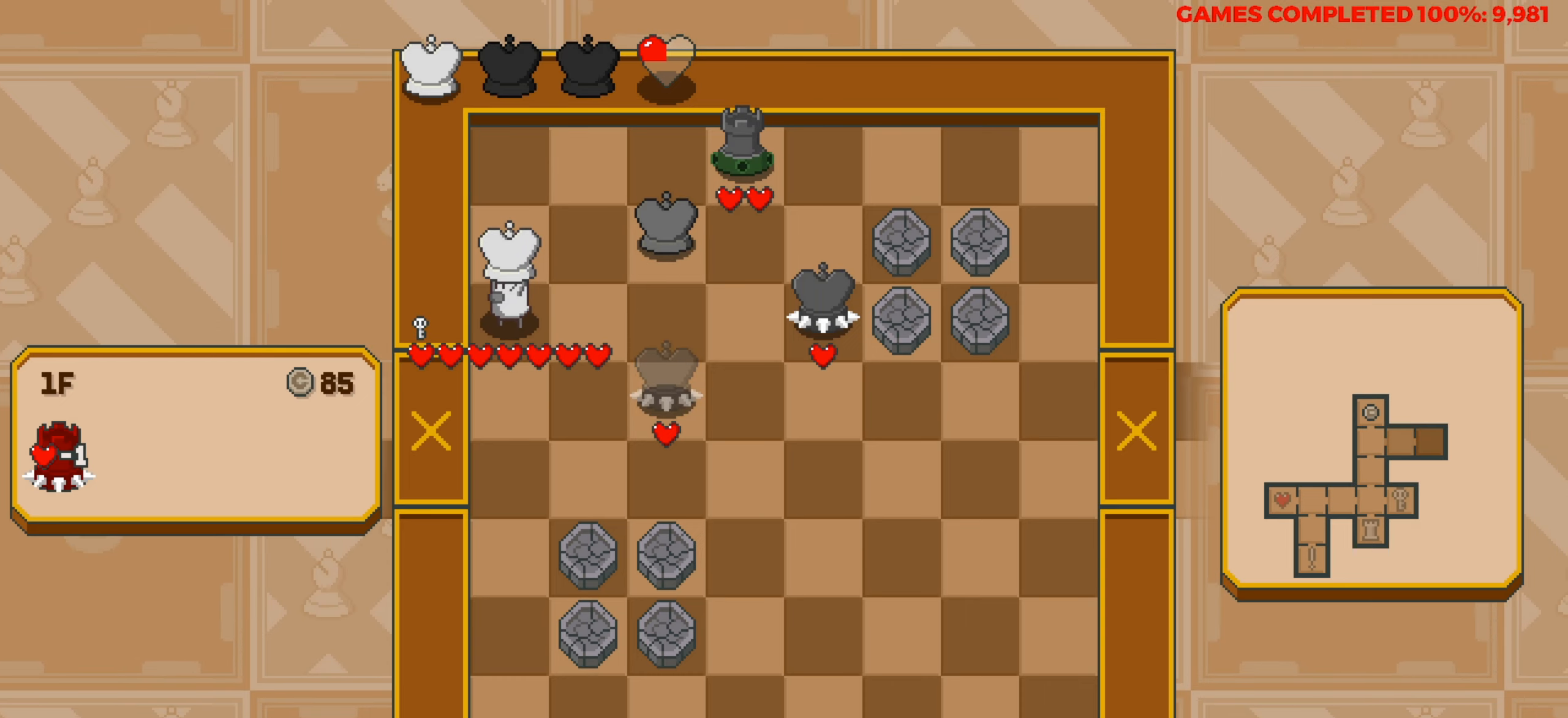
{"keys": ["down"], "events": [[300, "down", "down"]]}
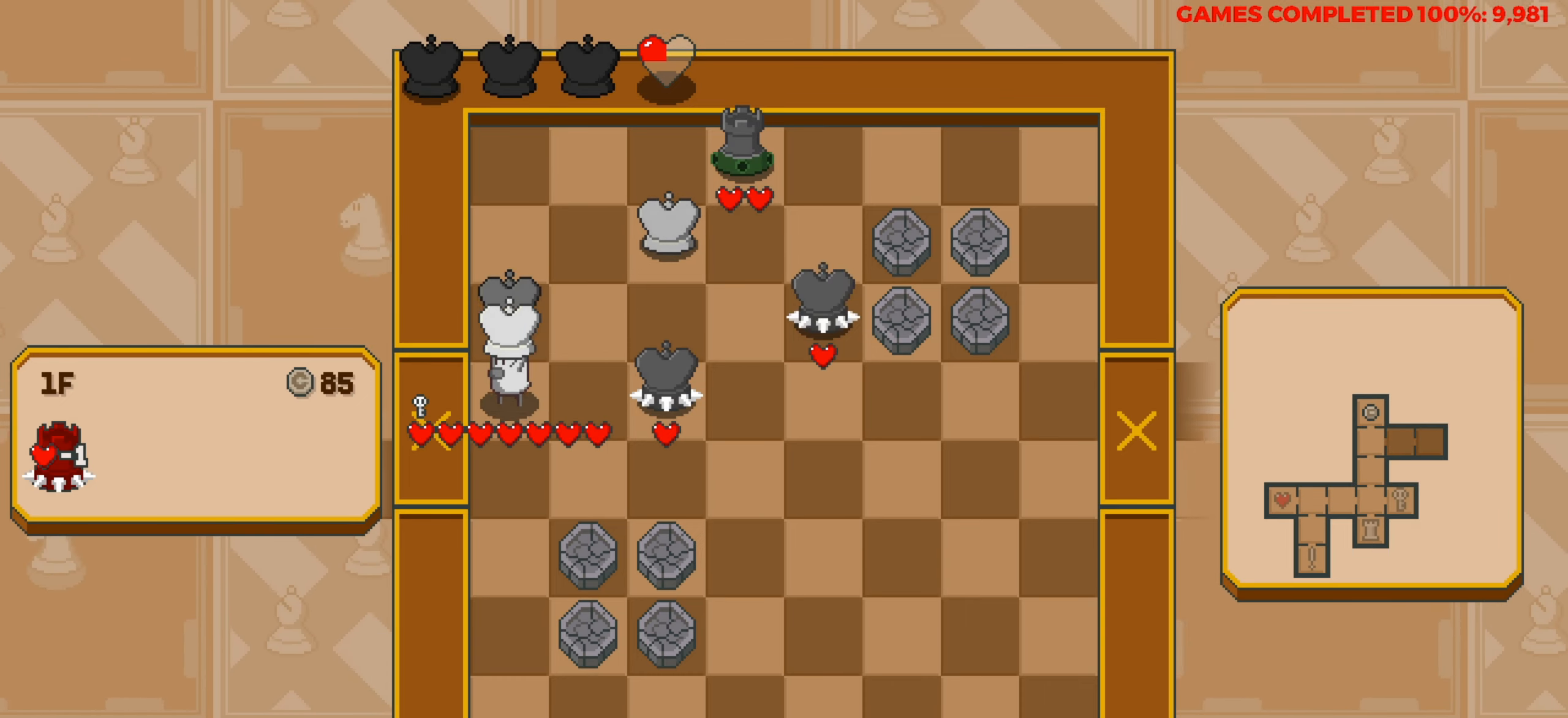
{"keys": [], "events": [[317, "down", "up"]]}
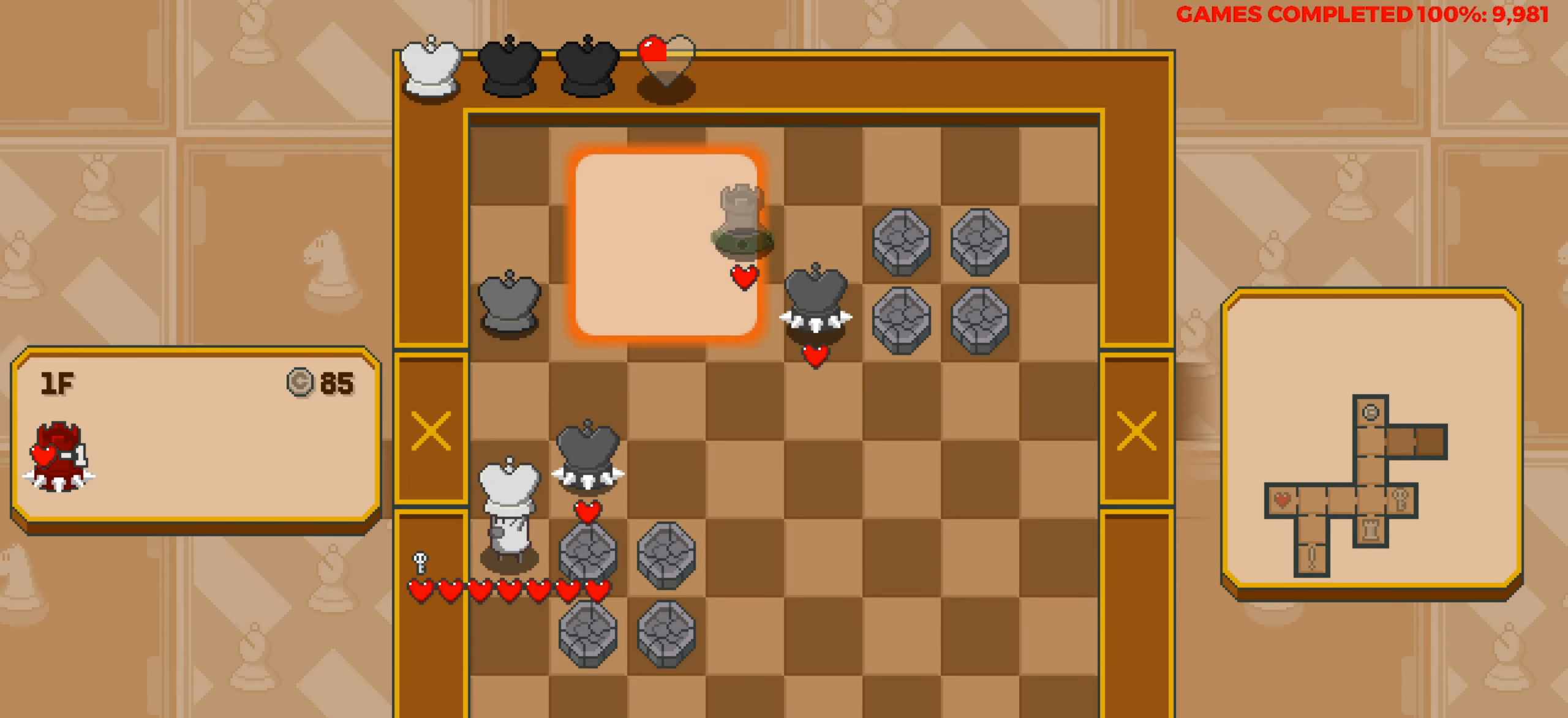
{"keys": [], "events": [[184, "down", "down"], [284, "down", "up"]]}
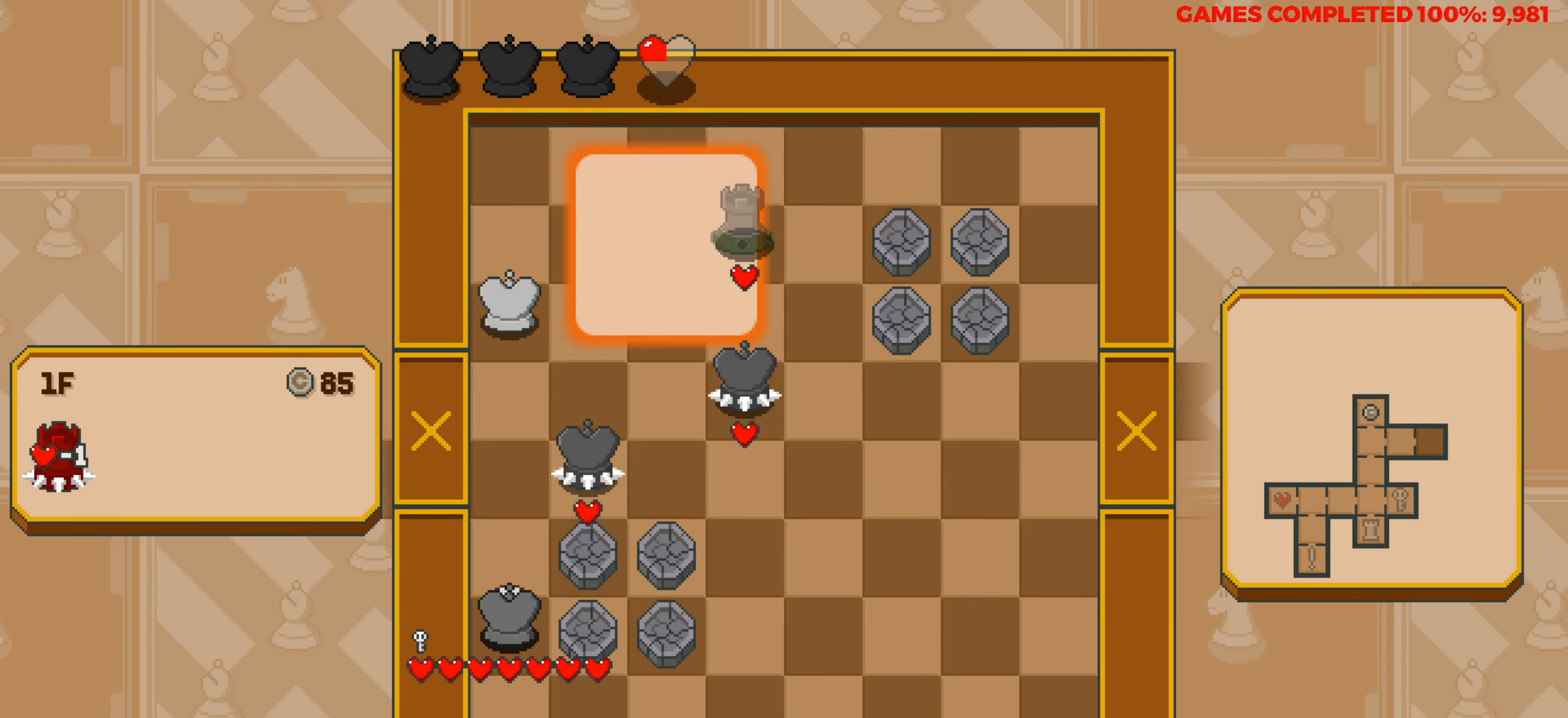
{"keys": ["right"], "events": [[67, "down", "down"], [350, "down", "up"], [400, "right", "down"]]}